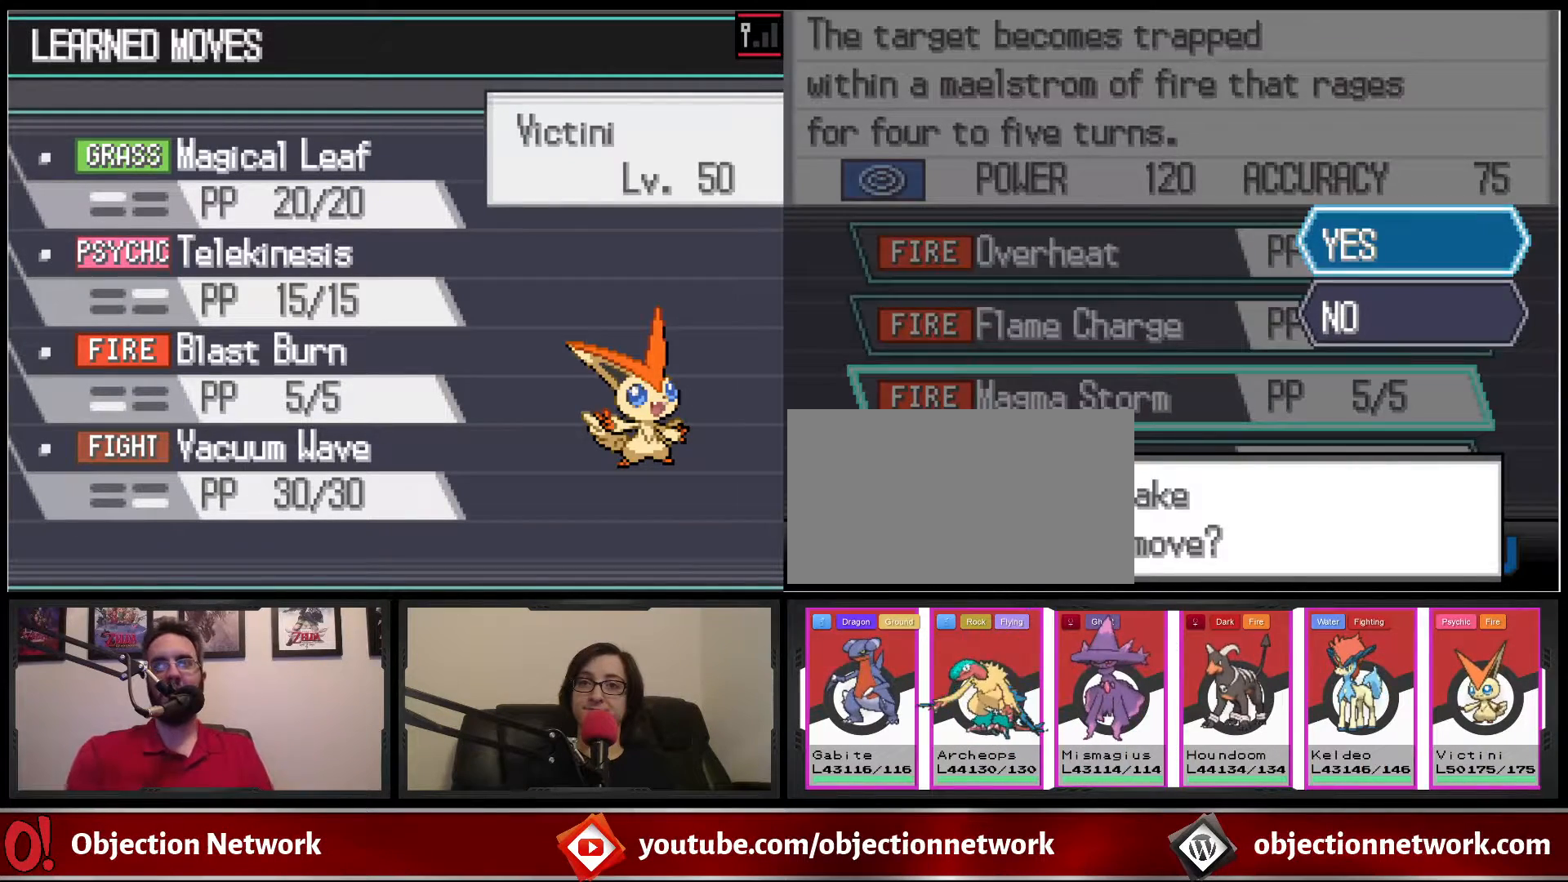
Gameplay with a controller (Nintendo layout); each line is a JSON object with the inputs held at the frame after it. "events" lists button and stick changes between this image and that frame as [ms after this image, input, new state], when the widget could be followed in between. Not read: L1 L3 R1 R3.
{"buttons": [], "events": []}
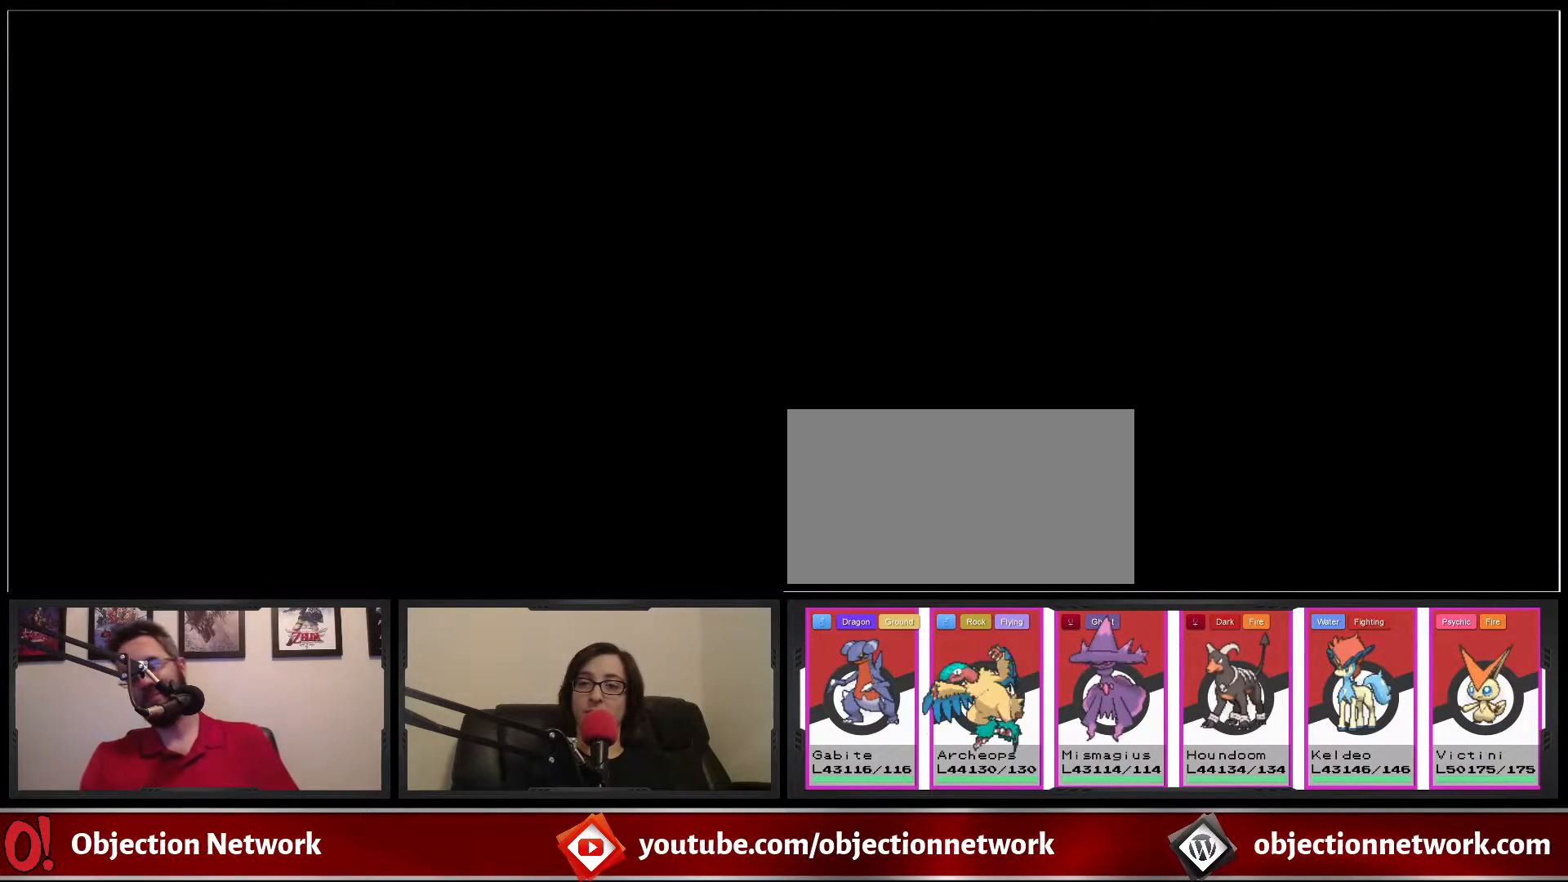
{"buttons": ["B"], "events": [[33, "B", "down"], [133, "B", "up"], [233, "B", "down"], [350, "B", "up"], [400, "B", "down"]]}
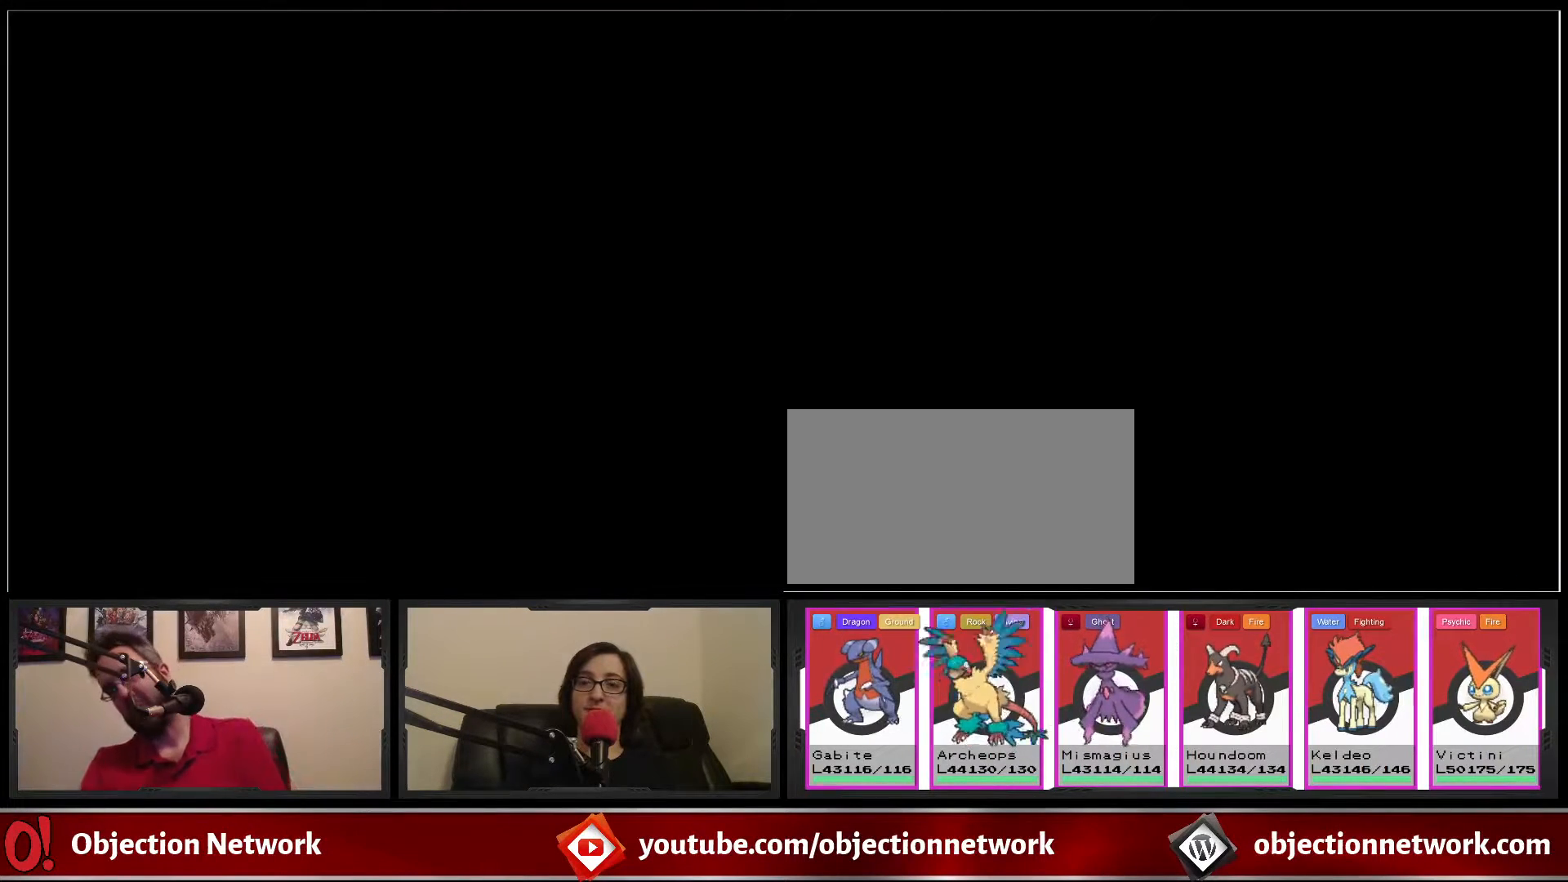
{"buttons": [], "events": [[33, "B", "up"], [133, "B", "down"], [250, "B", "up"], [350, "B", "down"], [483, "B", "up"]]}
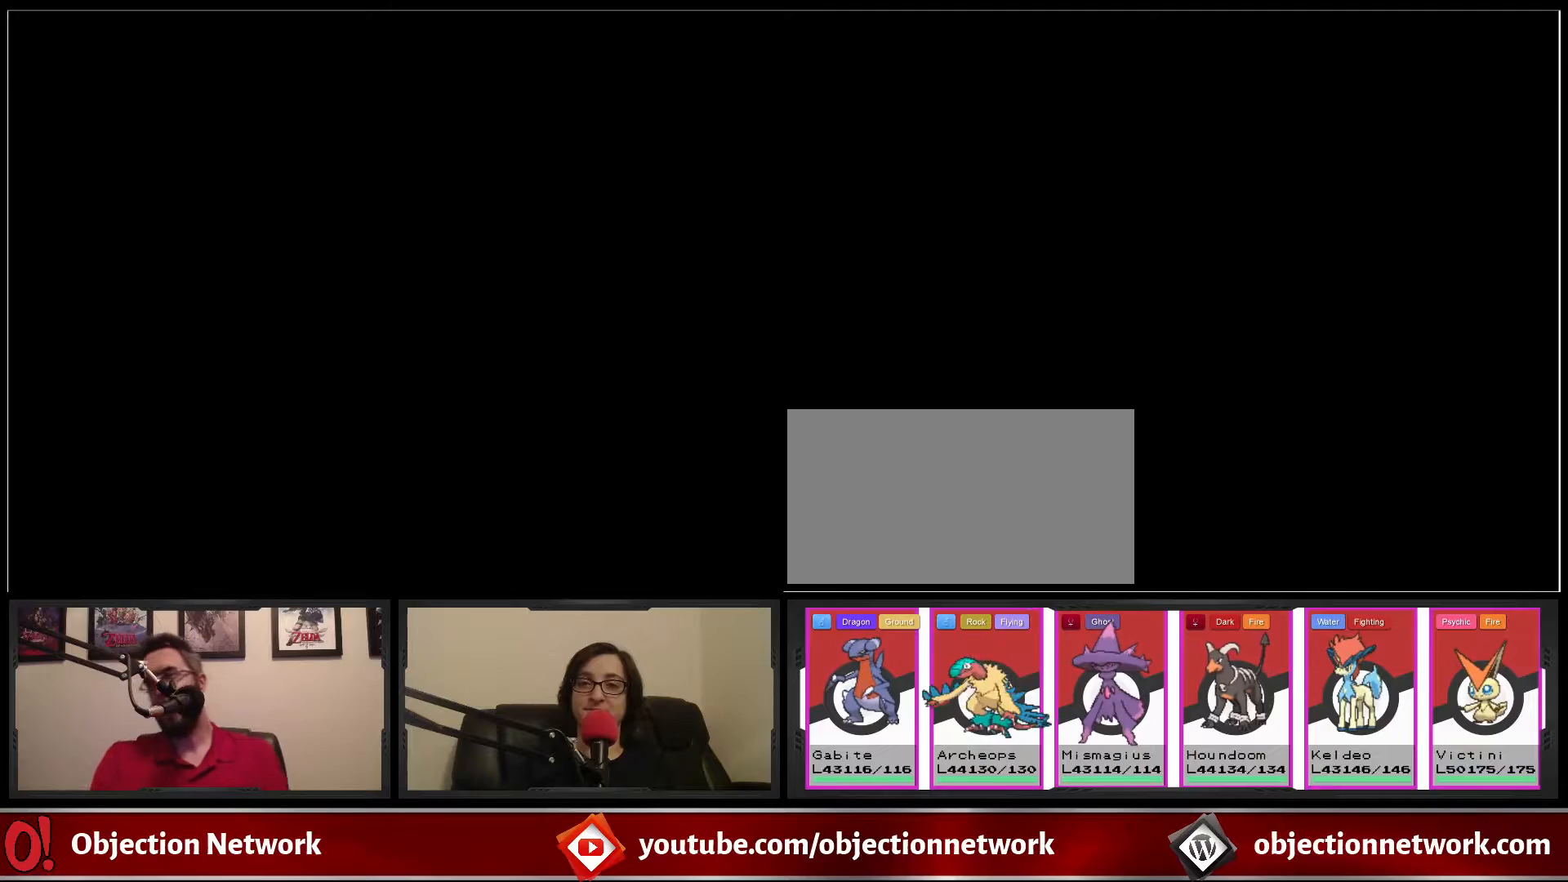
{"buttons": [], "events": [[117, "B", "down"], [250, "B", "up"]]}